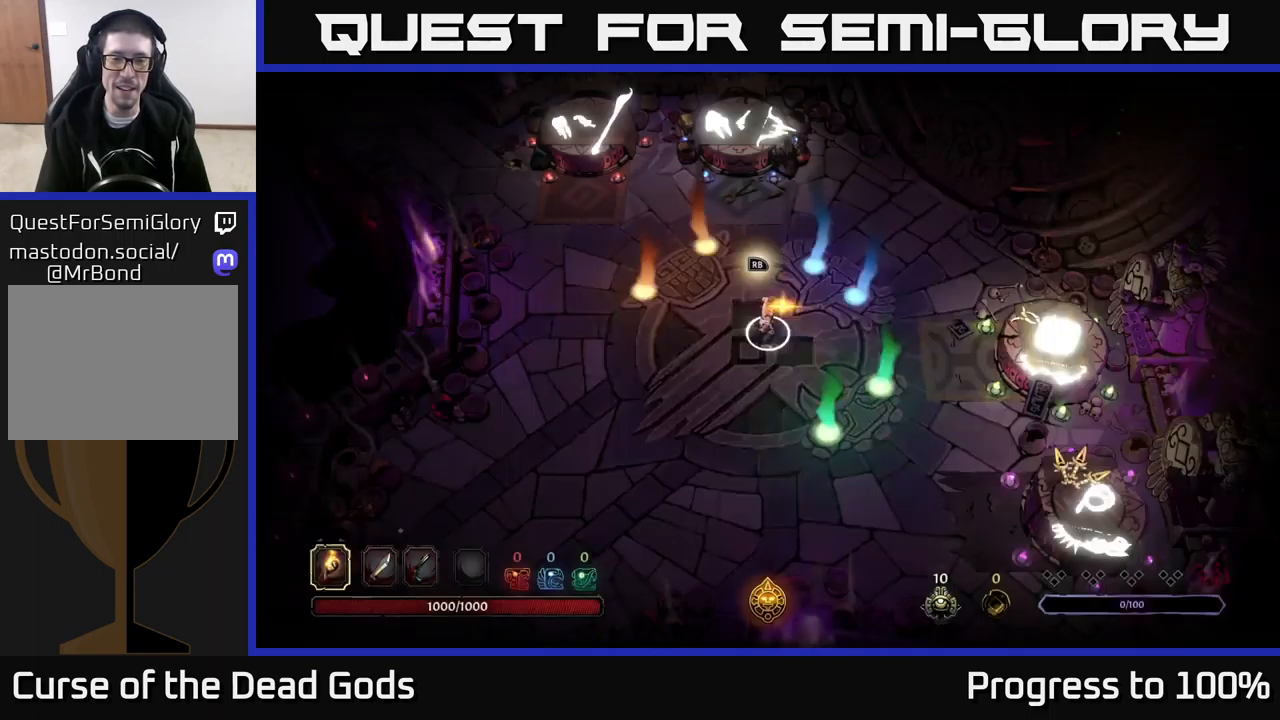
Gameplay with a controller (Xbox layout); each line is a JSON object with the inputs held at the frame after it. "events" lists button and stick changes between this image and that frame as [ms after this image, input, new state], when the widget could be followed in between.
{"buttons": [], "left_stick": "center", "right_stick": "center", "events": [[16, "A", "down"], [100, "A", "up"]]}
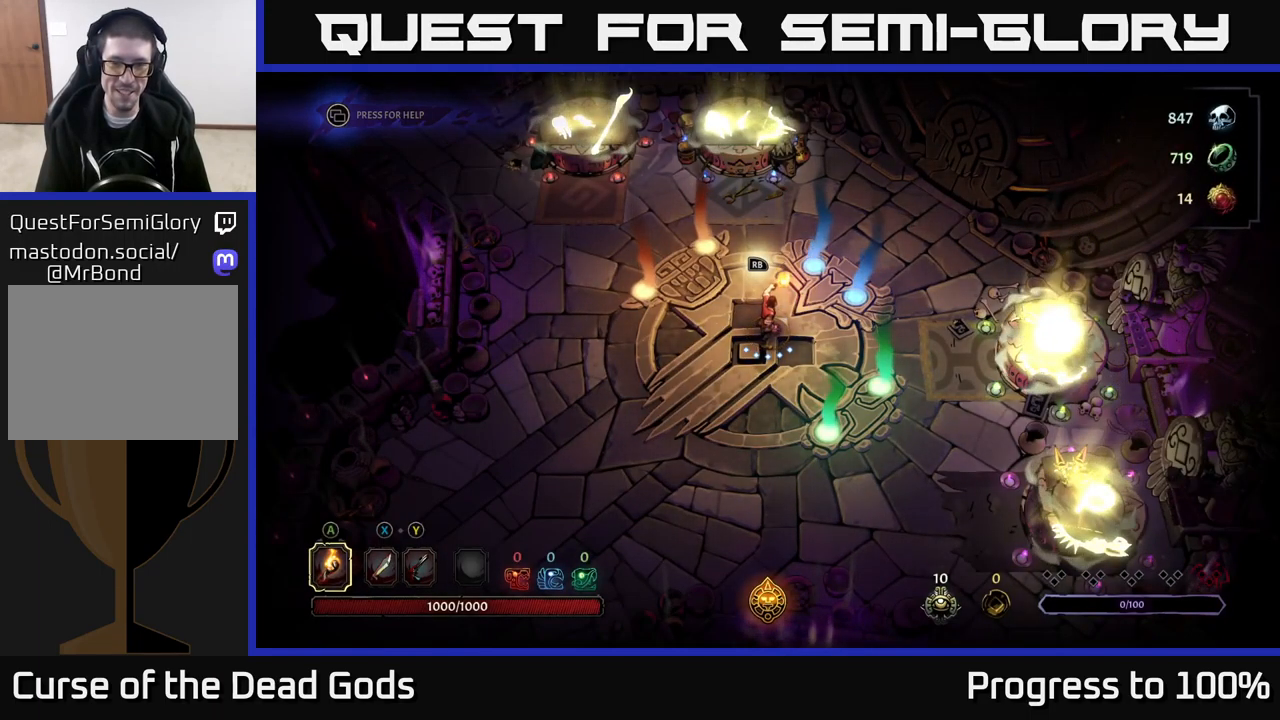
{"buttons": [], "left_stick": "up", "right_stick": "center", "events": [[366, "left_stick", "up"]]}
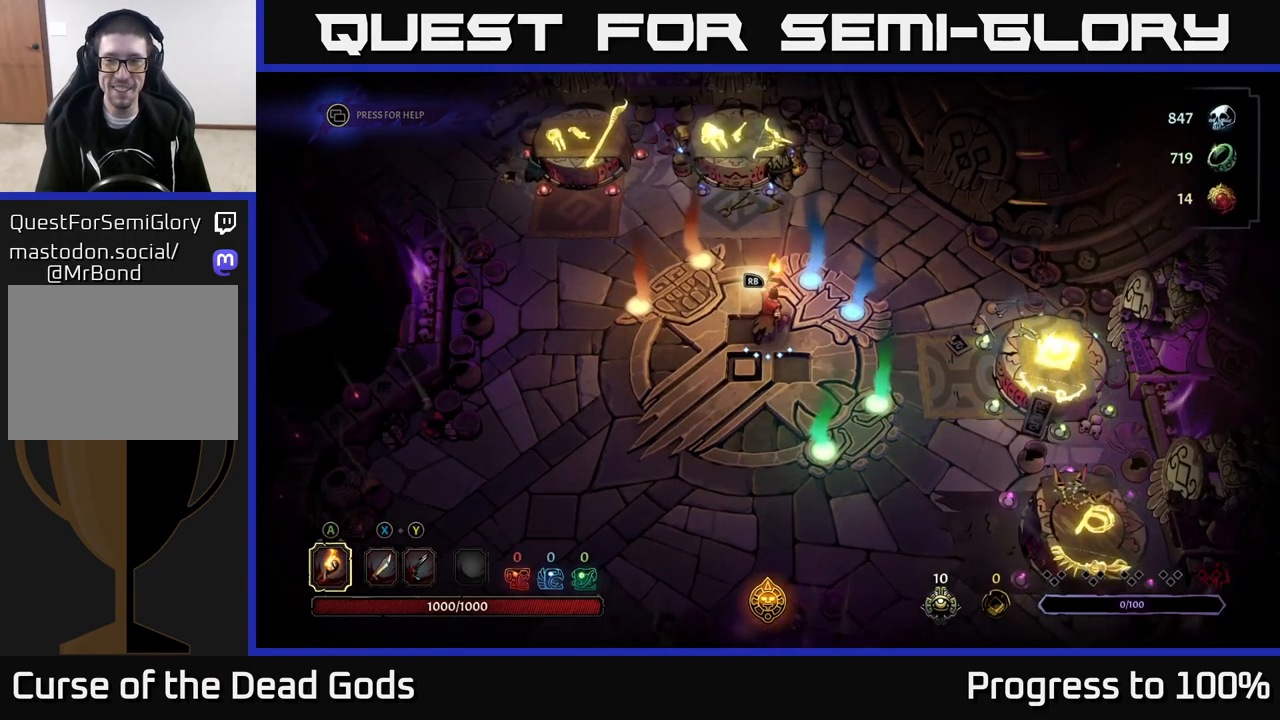
{"buttons": [], "left_stick": "center", "right_stick": "center", "events": [[300, "left_stick", "center"]]}
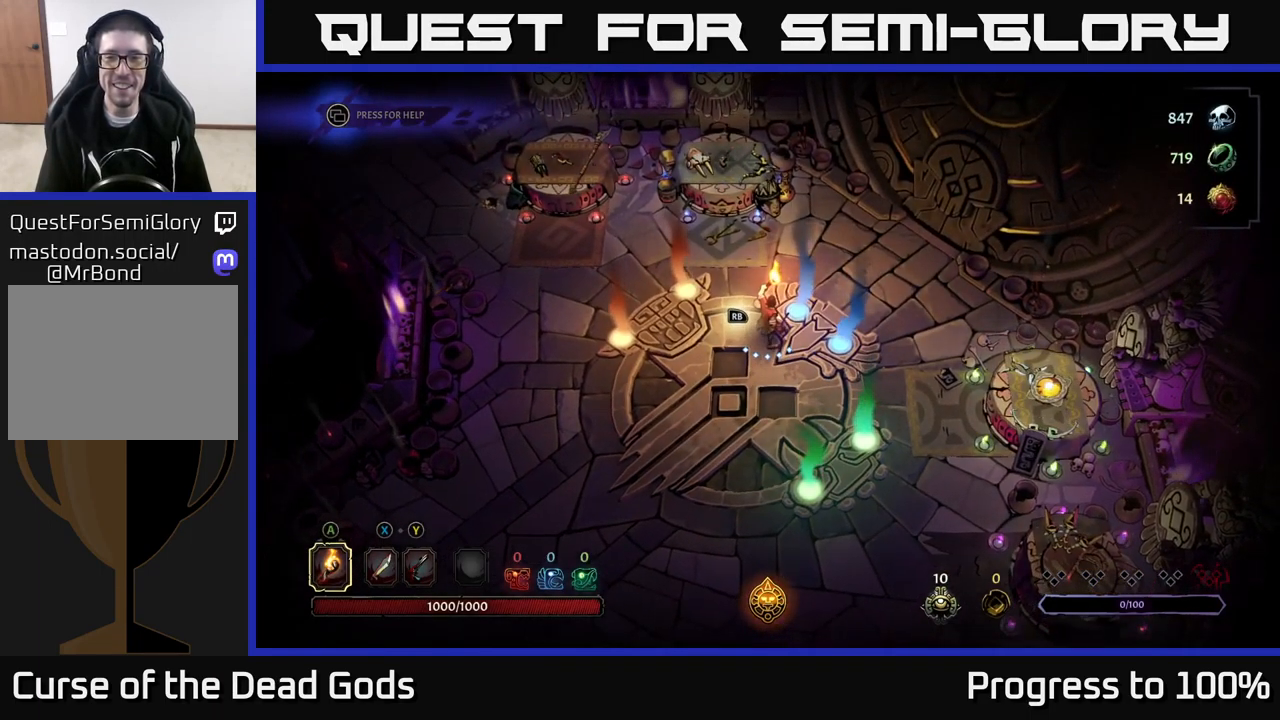
{"buttons": [], "left_stick": "left", "right_stick": "center", "events": [[100, "left_stick", "down-left"], [266, "left_stick", "left"]]}
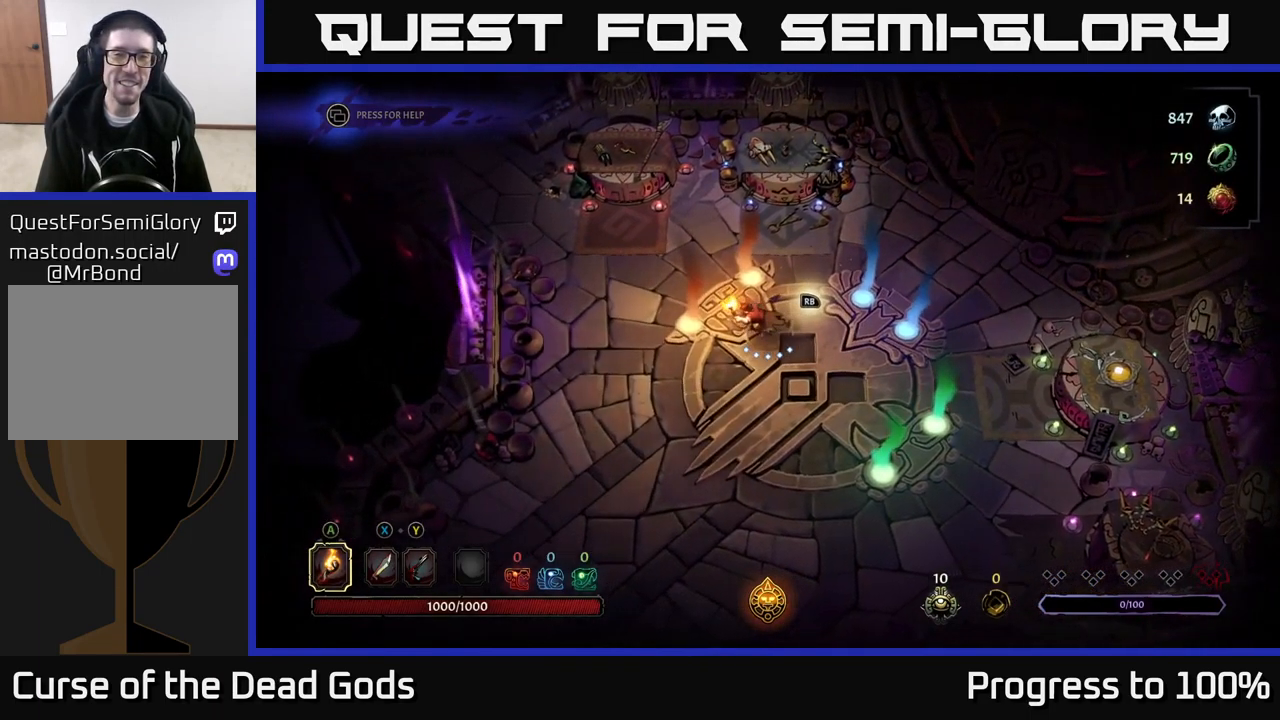
{"buttons": [], "left_stick": "up-left", "right_stick": "center", "events": [[116, "left_stick", "up-left"]]}
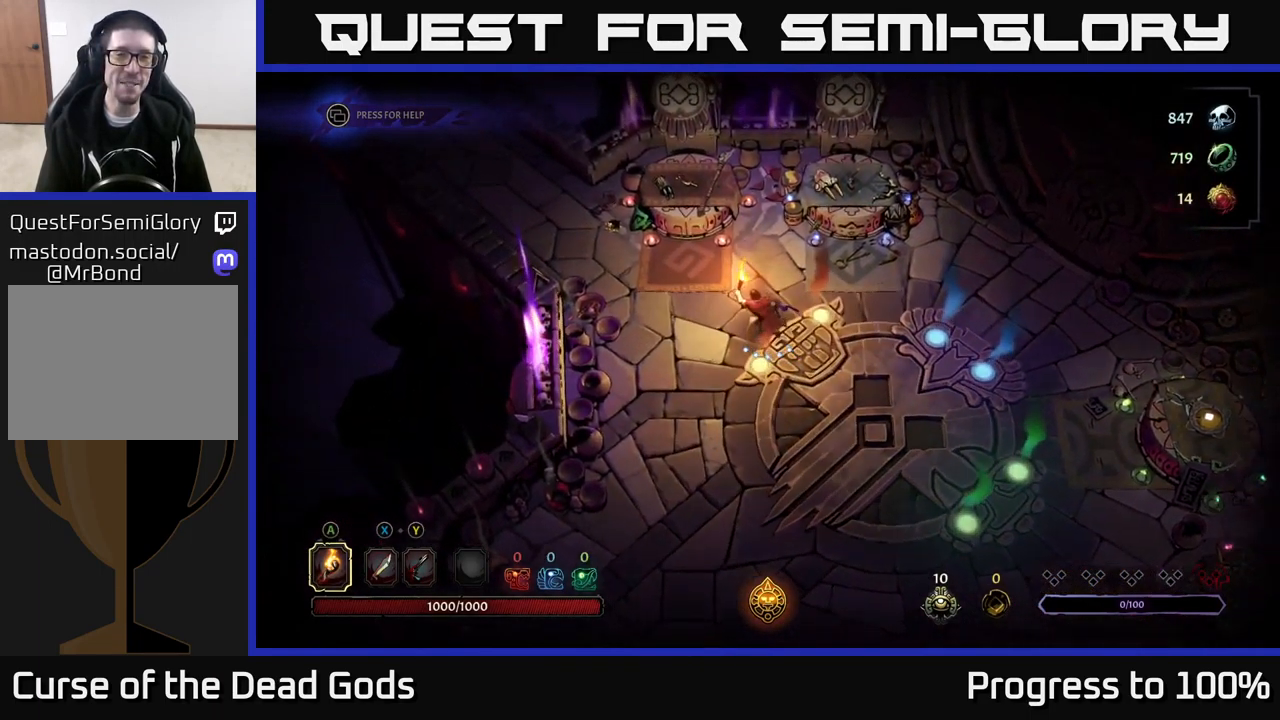
{"buttons": [], "left_stick": "up-left", "right_stick": "center", "events": []}
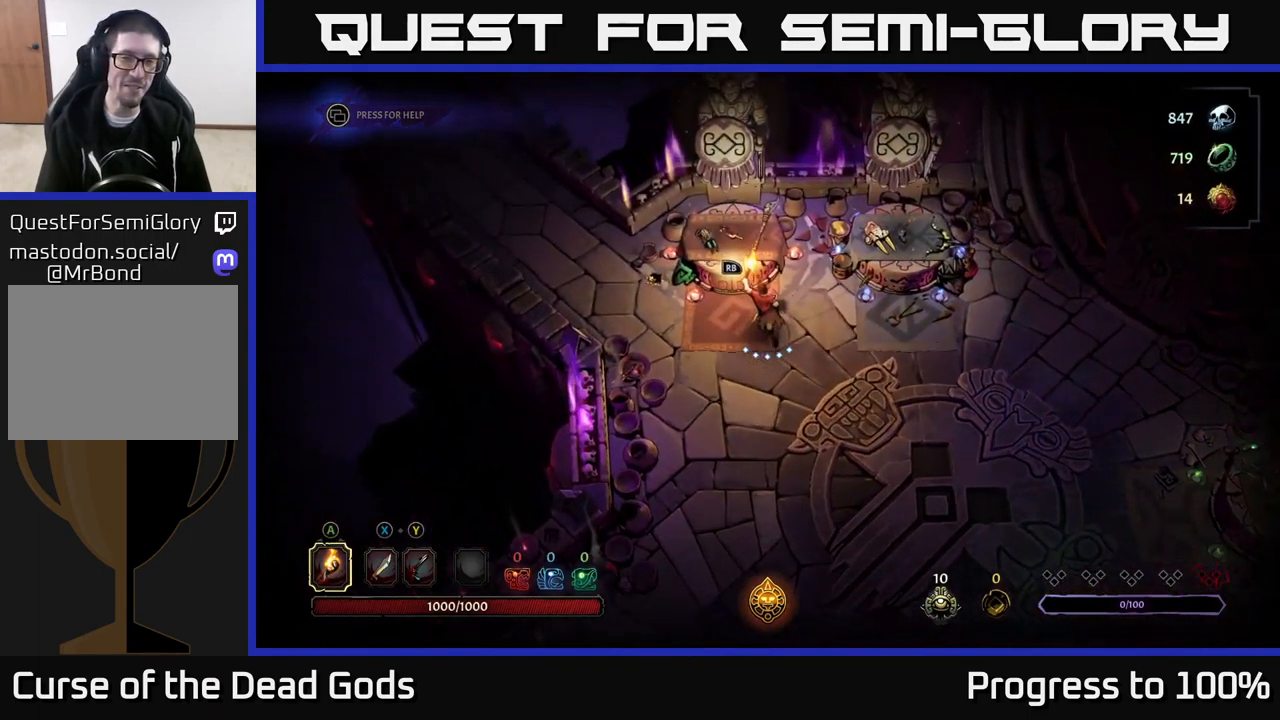
{"buttons": [], "left_stick": "center", "right_stick": "center", "events": [[116, "left_stick", "center"], [183, "R1", "down"], [300, "R1", "up"]]}
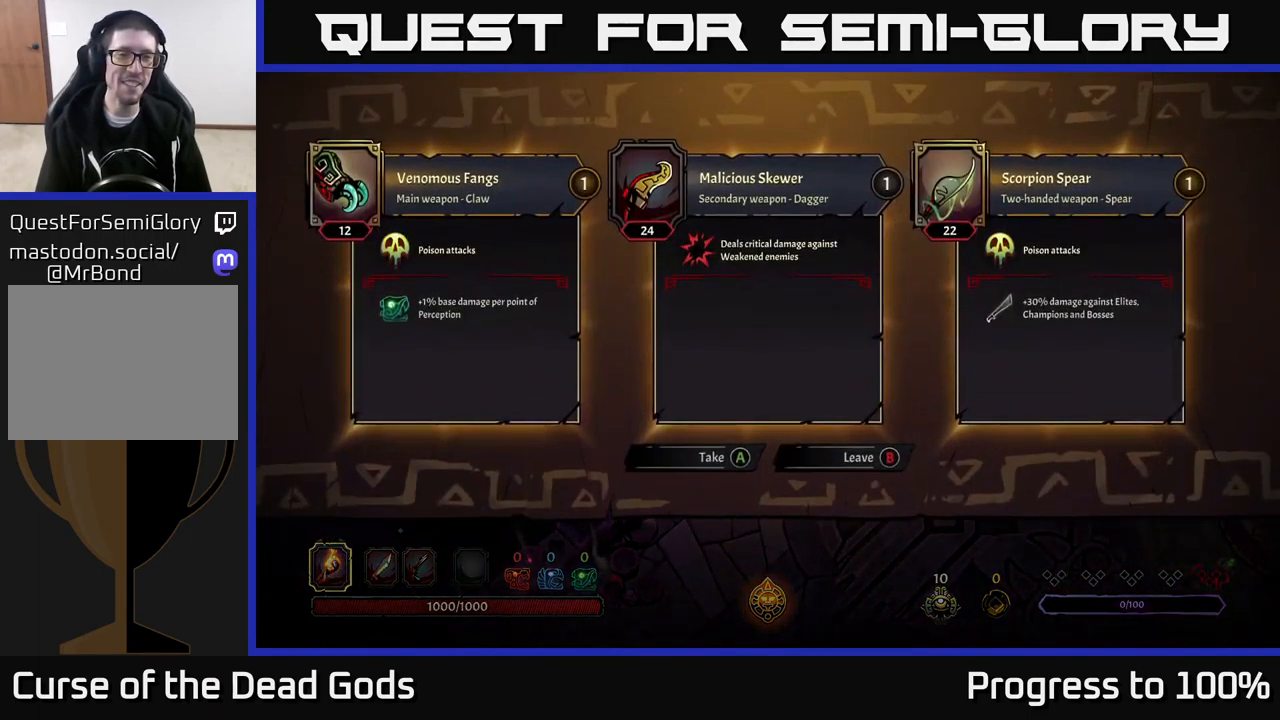
{"buttons": [], "left_stick": "center", "right_stick": "center", "events": []}
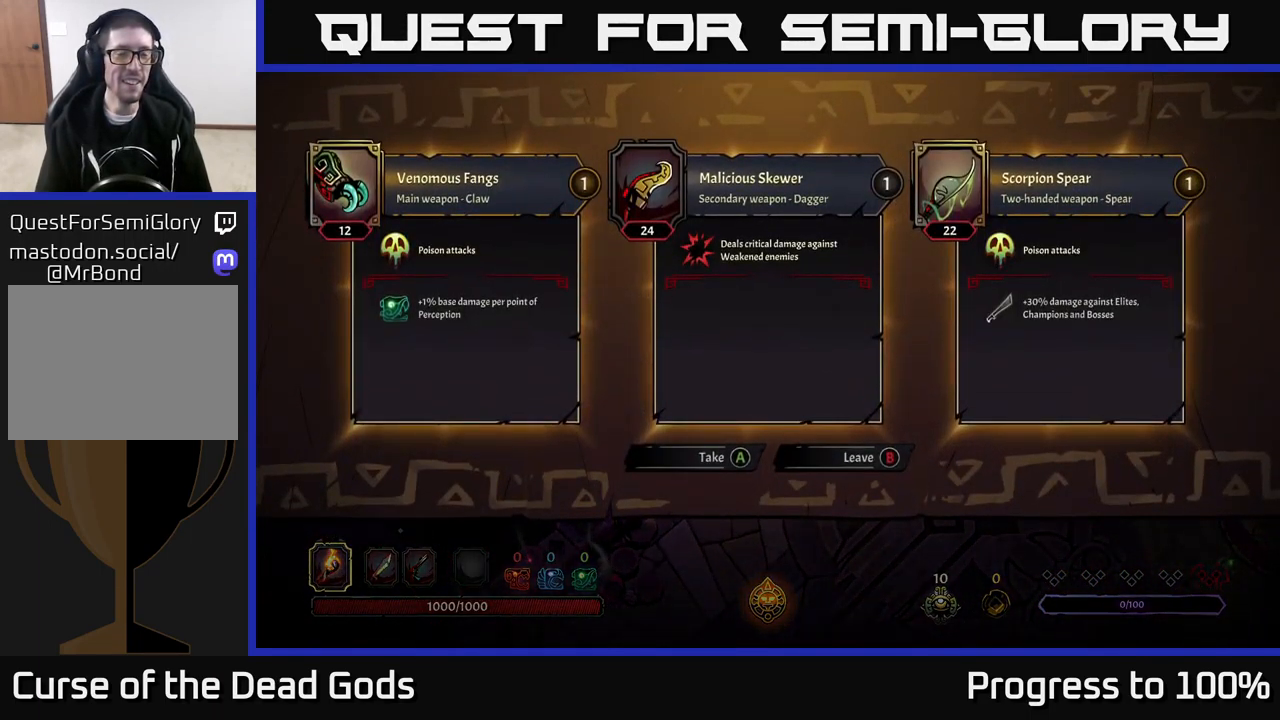
{"buttons": [], "left_stick": "center", "right_stick": "center", "events": []}
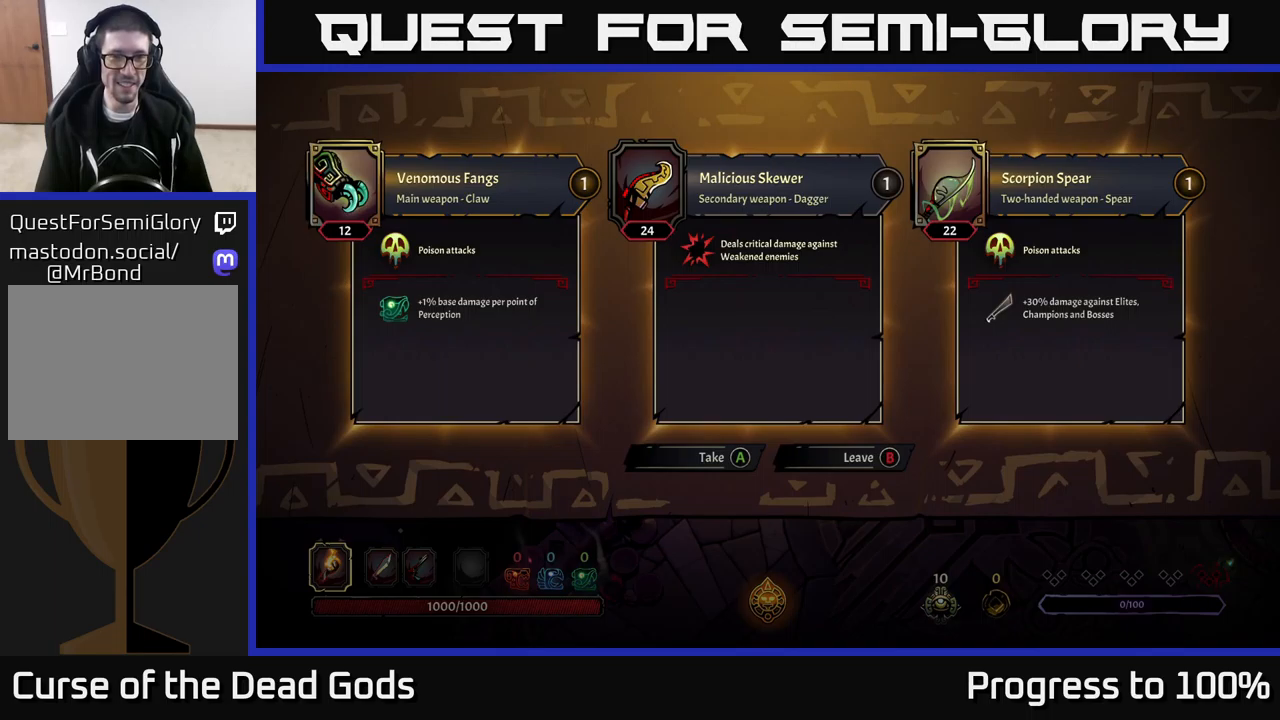
{"buttons": [], "left_stick": "center", "right_stick": "center", "events": []}
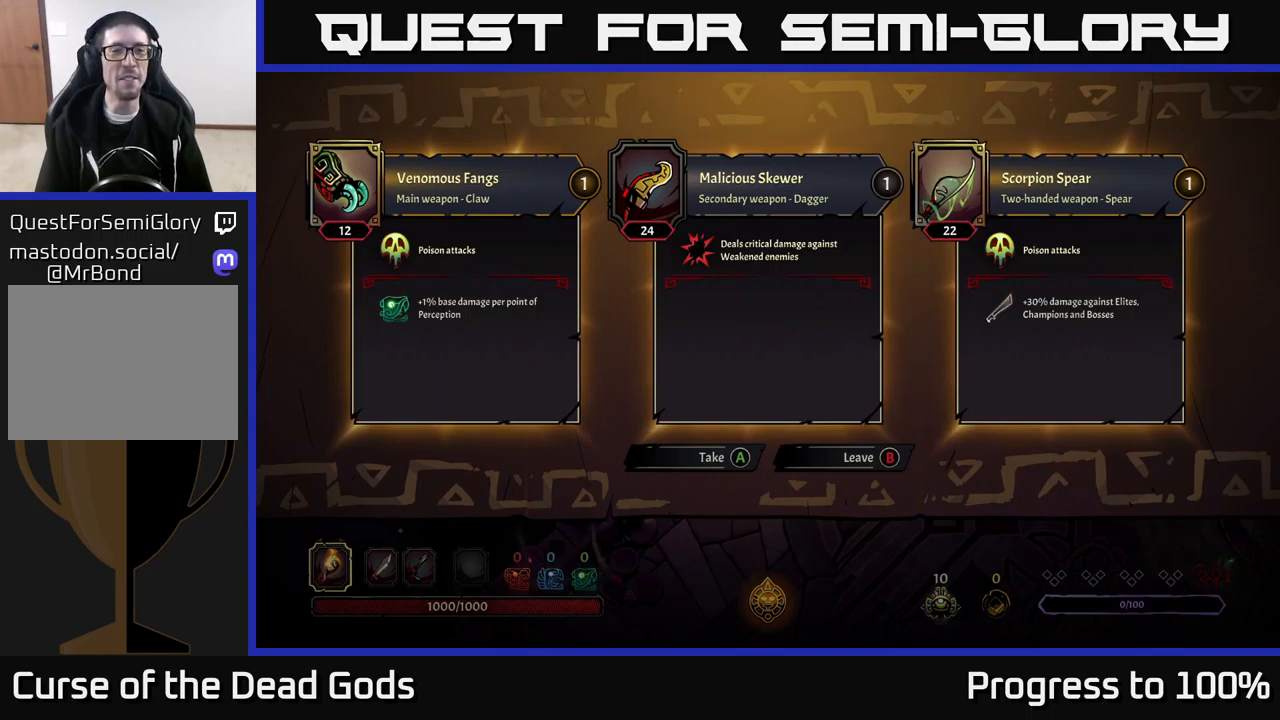
{"buttons": [], "left_stick": "center", "right_stick": "center", "events": []}
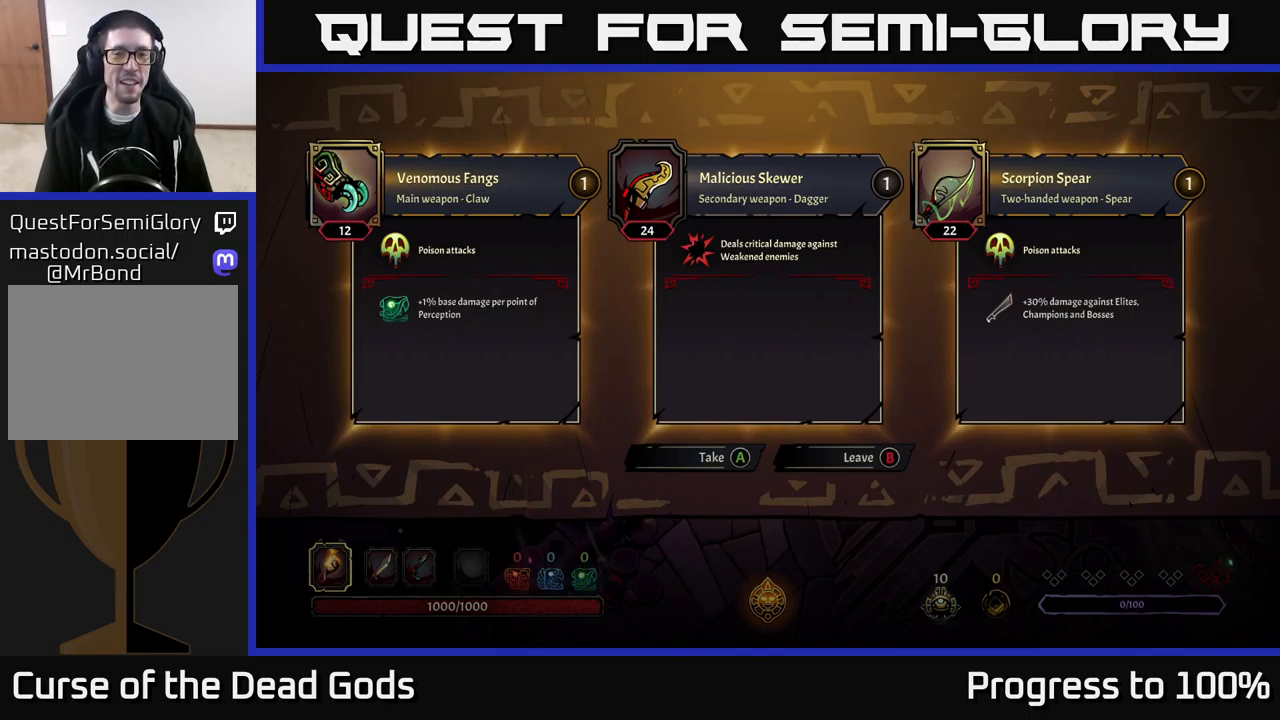
{"buttons": [], "left_stick": "center", "right_stick": "center", "events": [[300, "B", "down"], [417, "B", "up"]]}
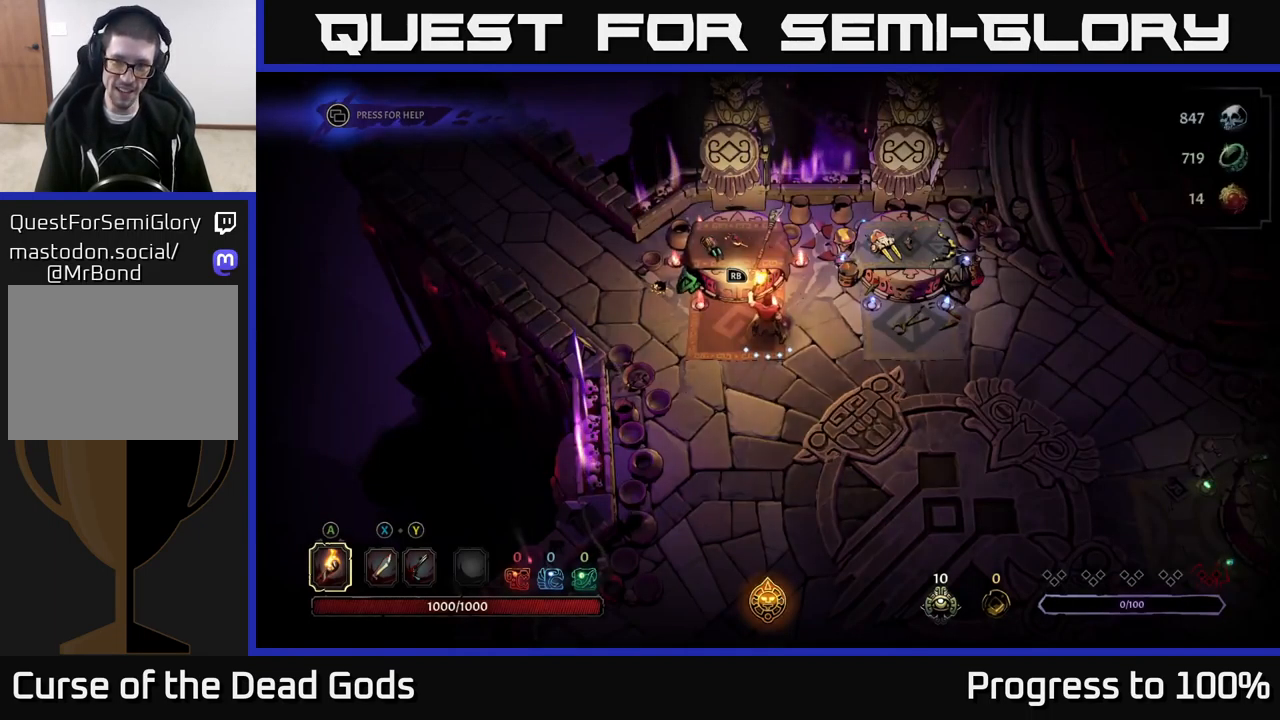
{"buttons": [], "left_stick": "up-right", "right_stick": "center", "events": [[33, "left_stick", "right"], [450, "left_stick", "up-right"]]}
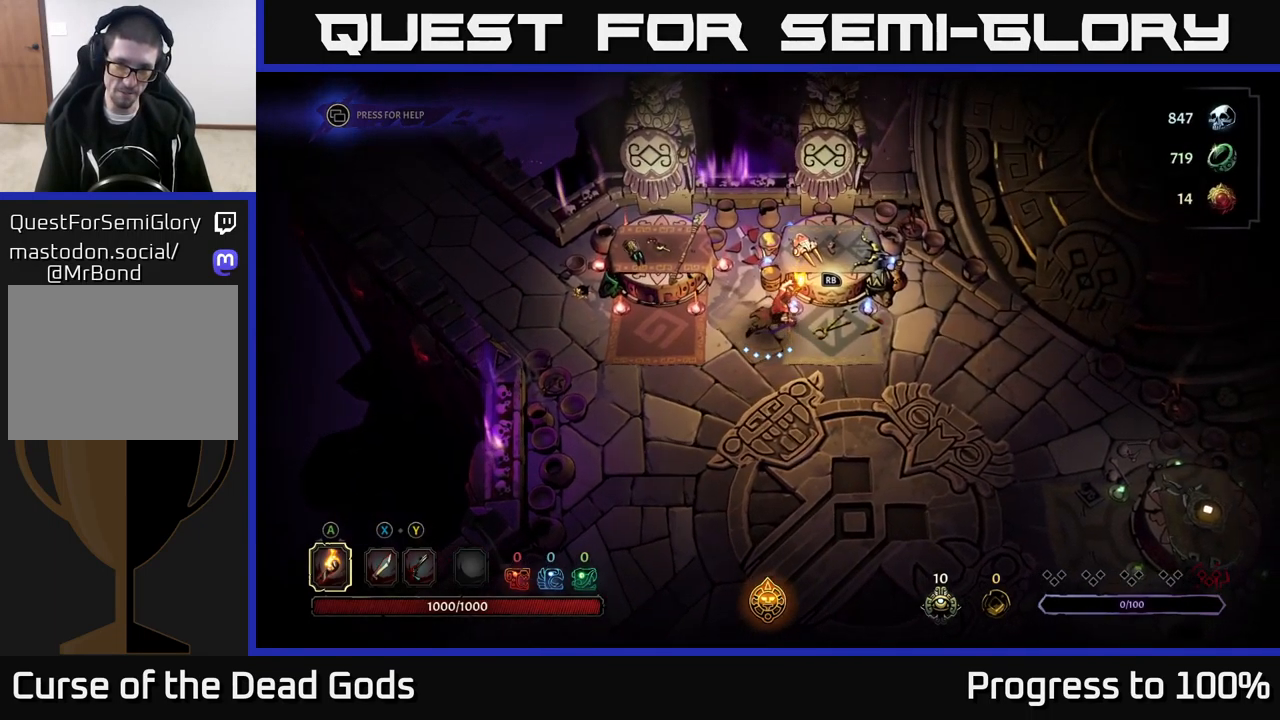
{"buttons": [], "left_stick": "center", "right_stick": "center", "events": [[83, "R1", "down"], [133, "left_stick", "center"], [183, "R1", "up"]]}
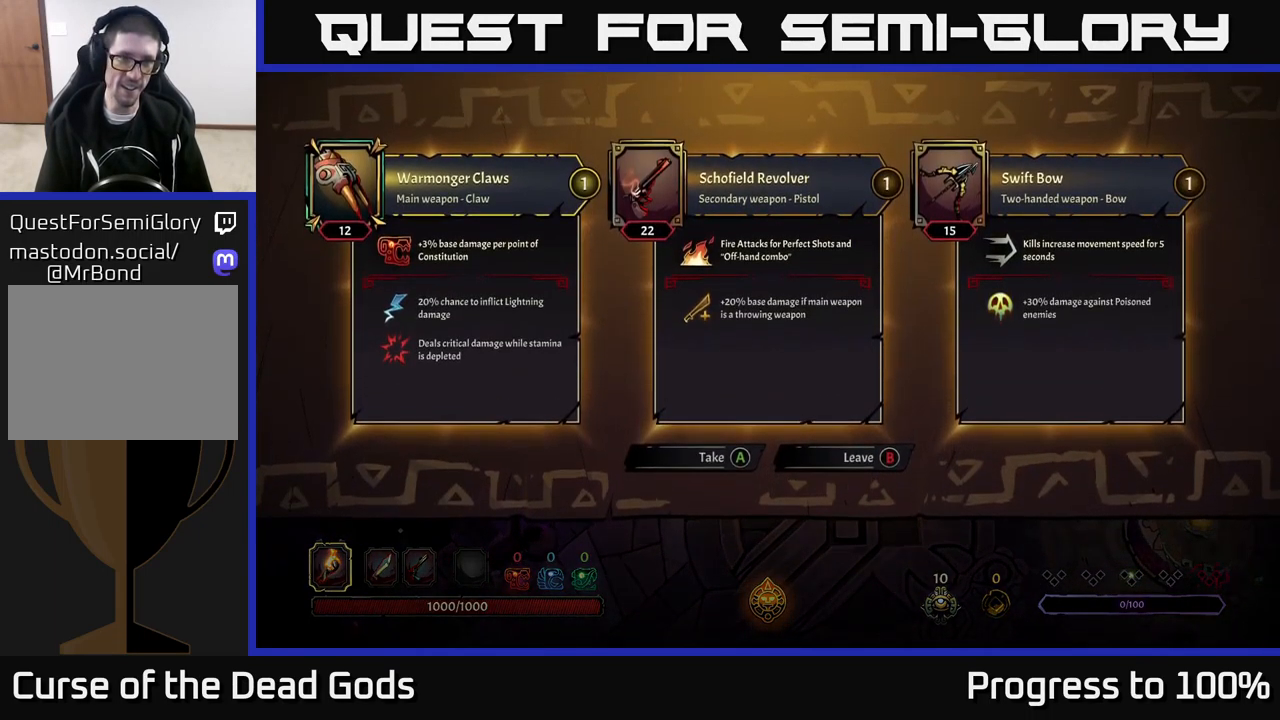
{"buttons": [], "left_stick": "center", "right_stick": "center", "events": []}
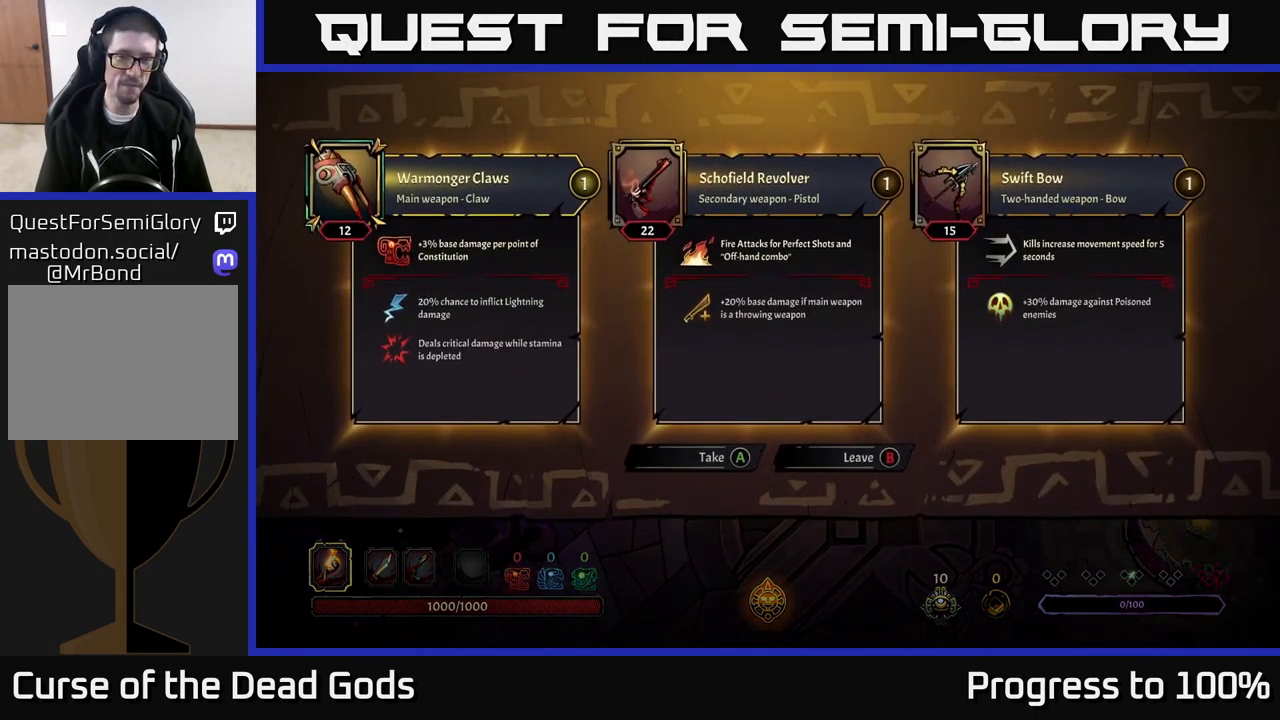
{"buttons": [], "left_stick": "center", "right_stick": "center", "events": []}
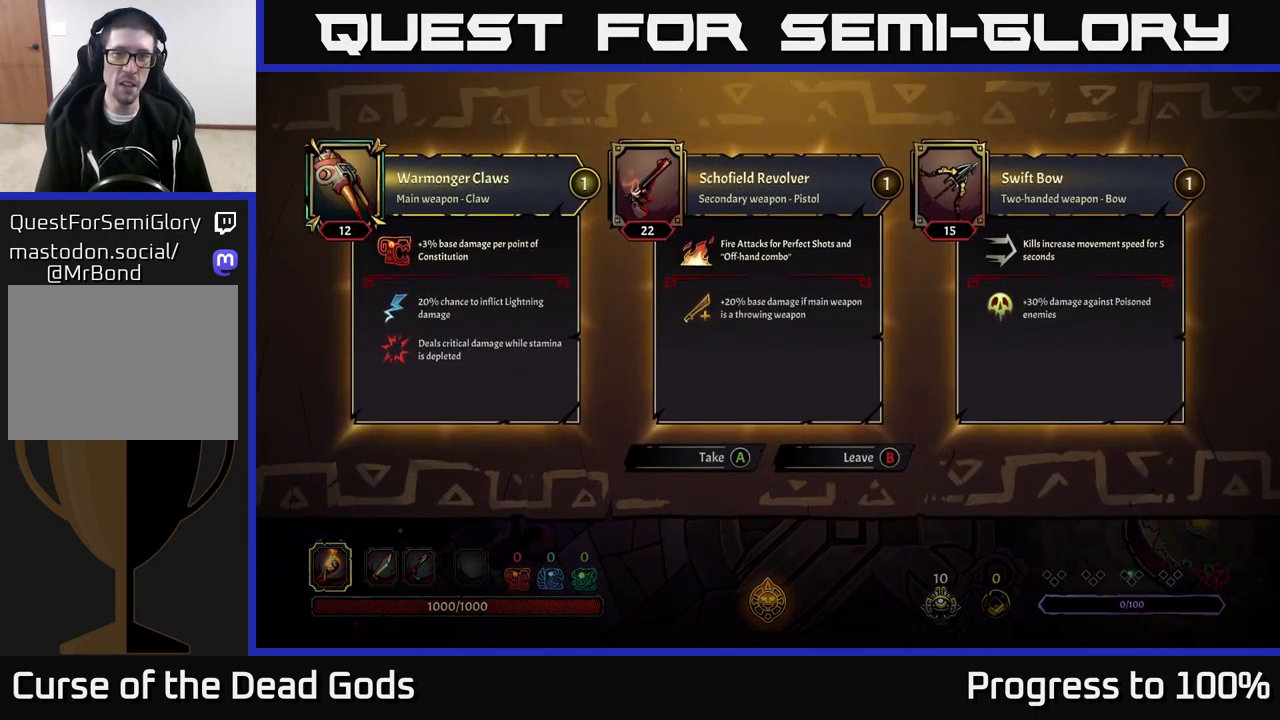
{"buttons": [], "left_stick": "center", "right_stick": "center", "events": []}
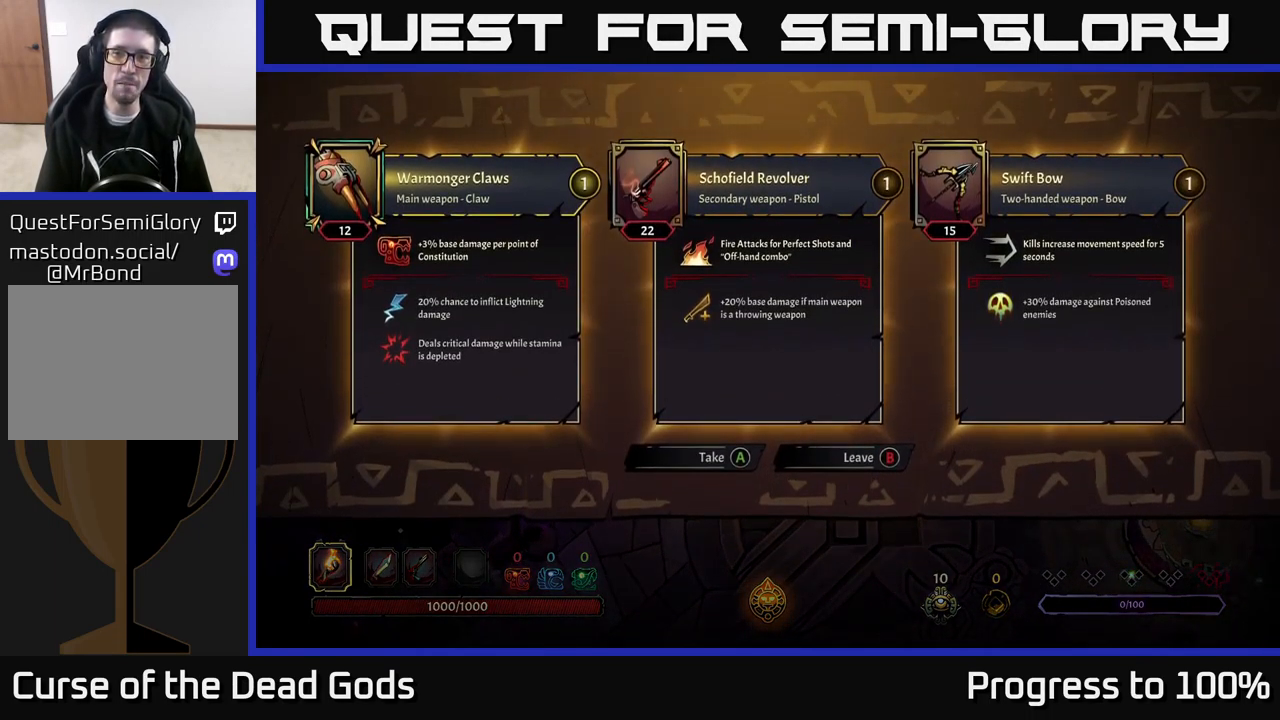
{"buttons": [], "left_stick": "down-right", "right_stick": "center", "events": [[233, "B", "down"], [300, "B", "up"], [350, "left_stick", "down-right"]]}
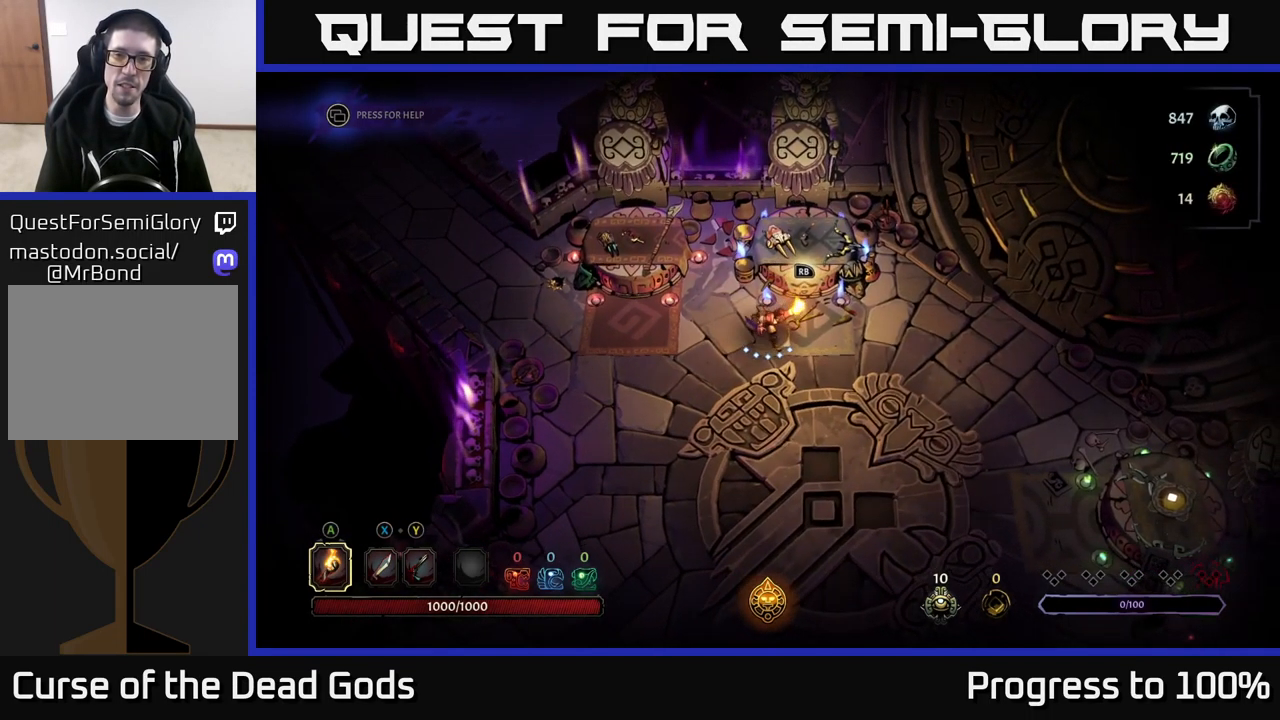
{"buttons": [], "left_stick": "down-right", "right_stick": "center", "events": [[250, "R2", "down"], [417, "R2", "up"]]}
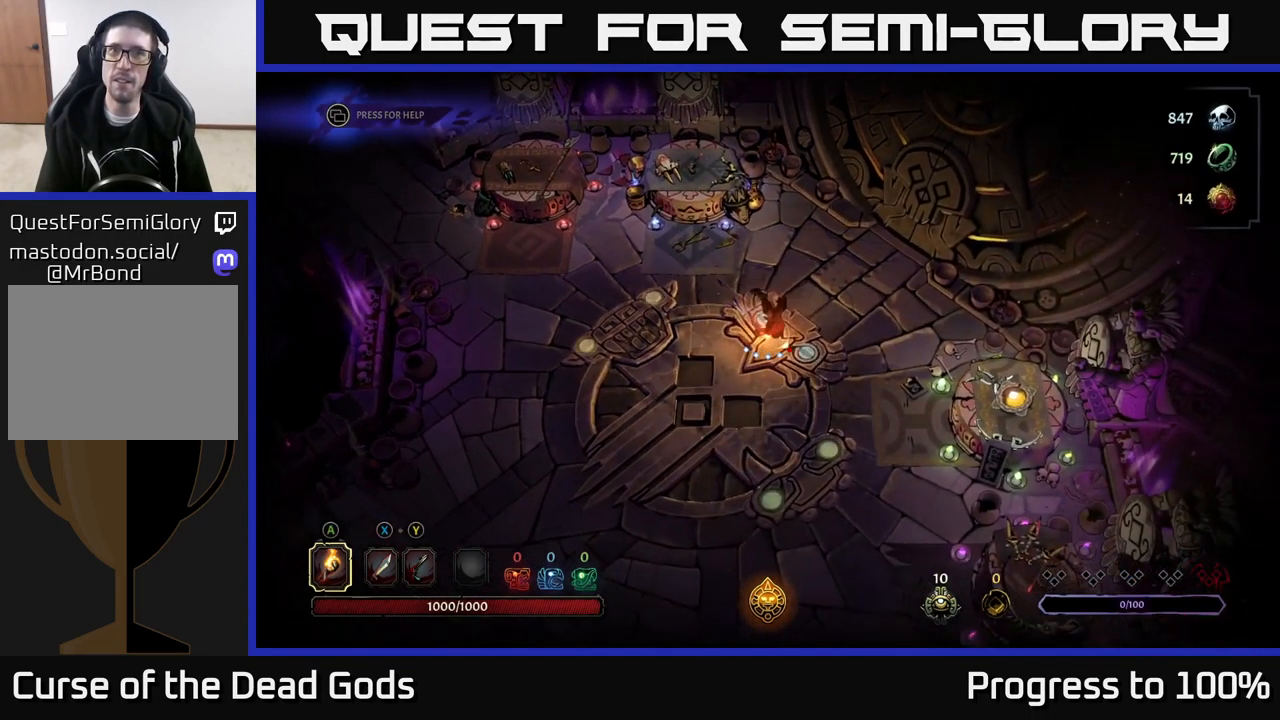
{"buttons": [], "left_stick": "down-right", "right_stick": "center", "events": []}
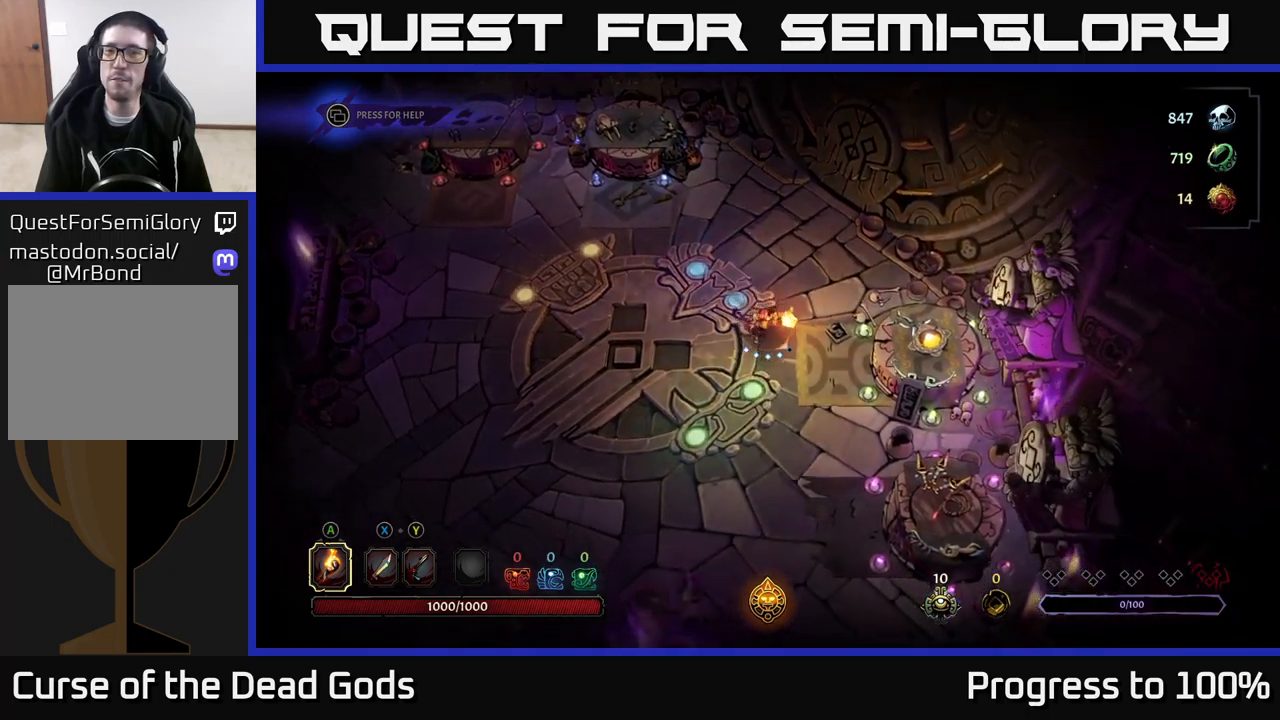
{"buttons": [], "left_stick": "center", "right_stick": "center", "events": [[200, "R1", "down"], [234, "left_stick", "center"], [284, "R1", "up"]]}
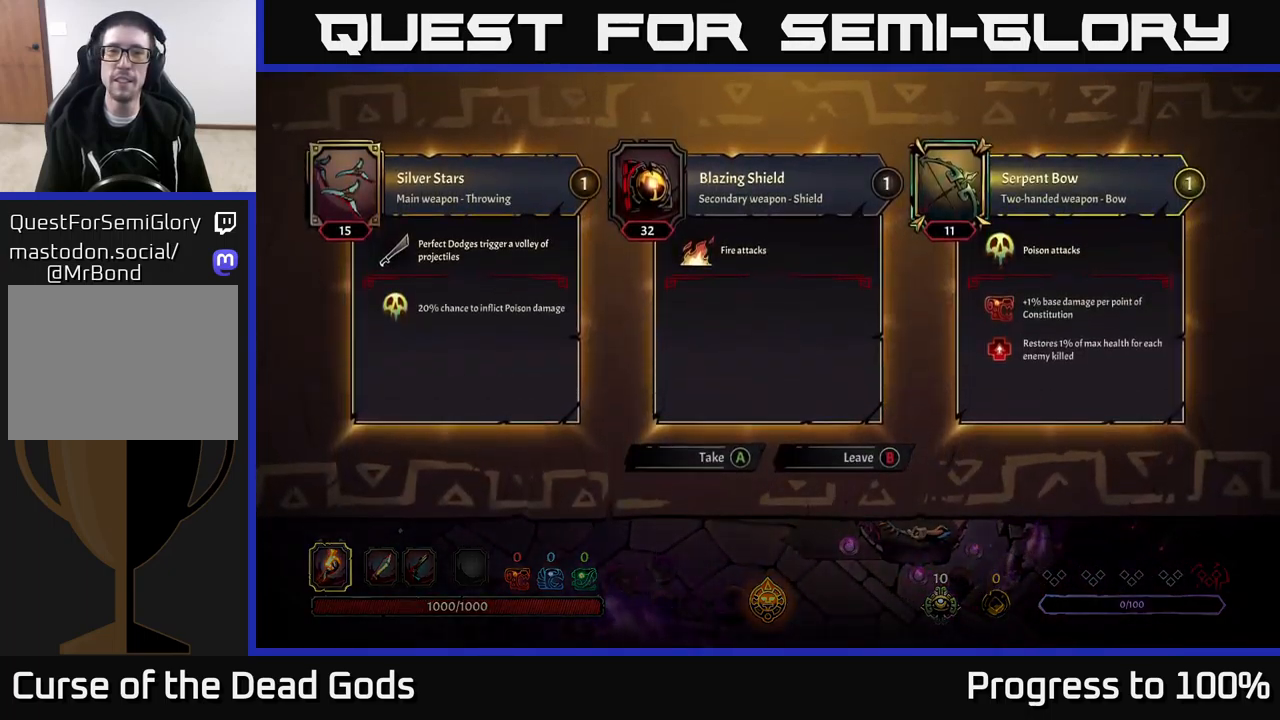
{"buttons": [], "left_stick": "center", "right_stick": "center", "events": []}
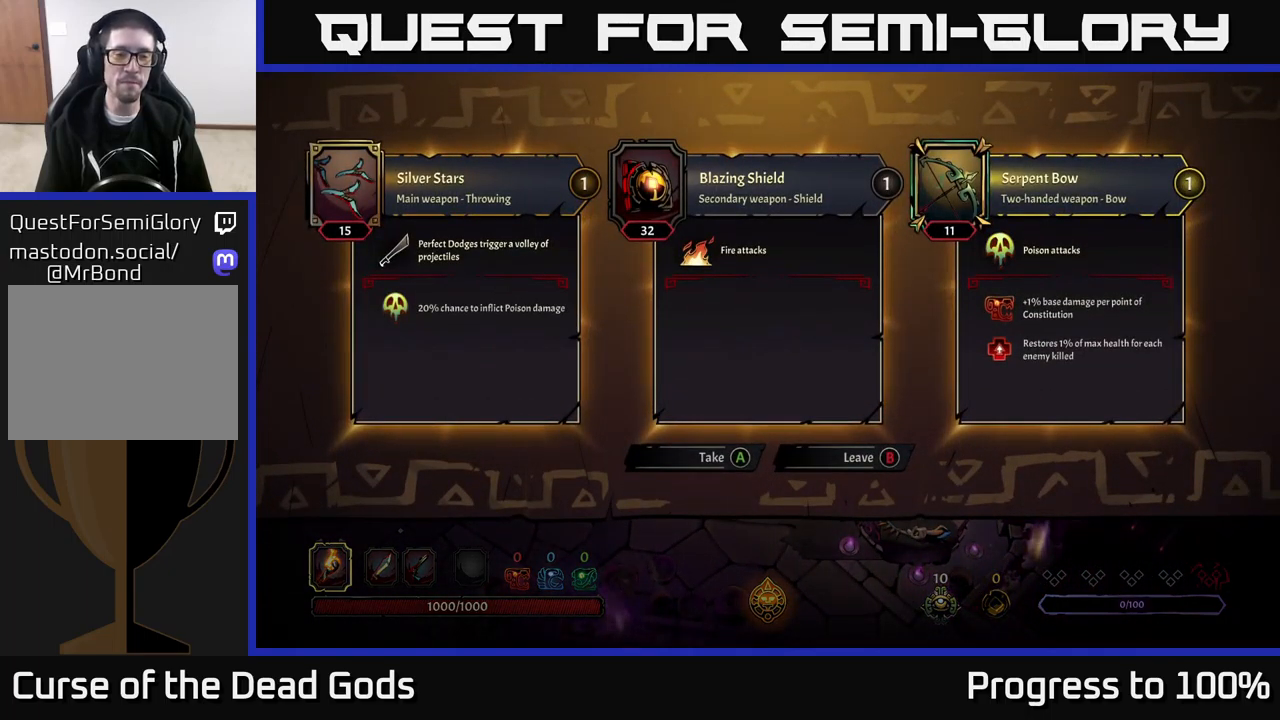
{"buttons": [], "left_stick": "center", "right_stick": "center", "events": []}
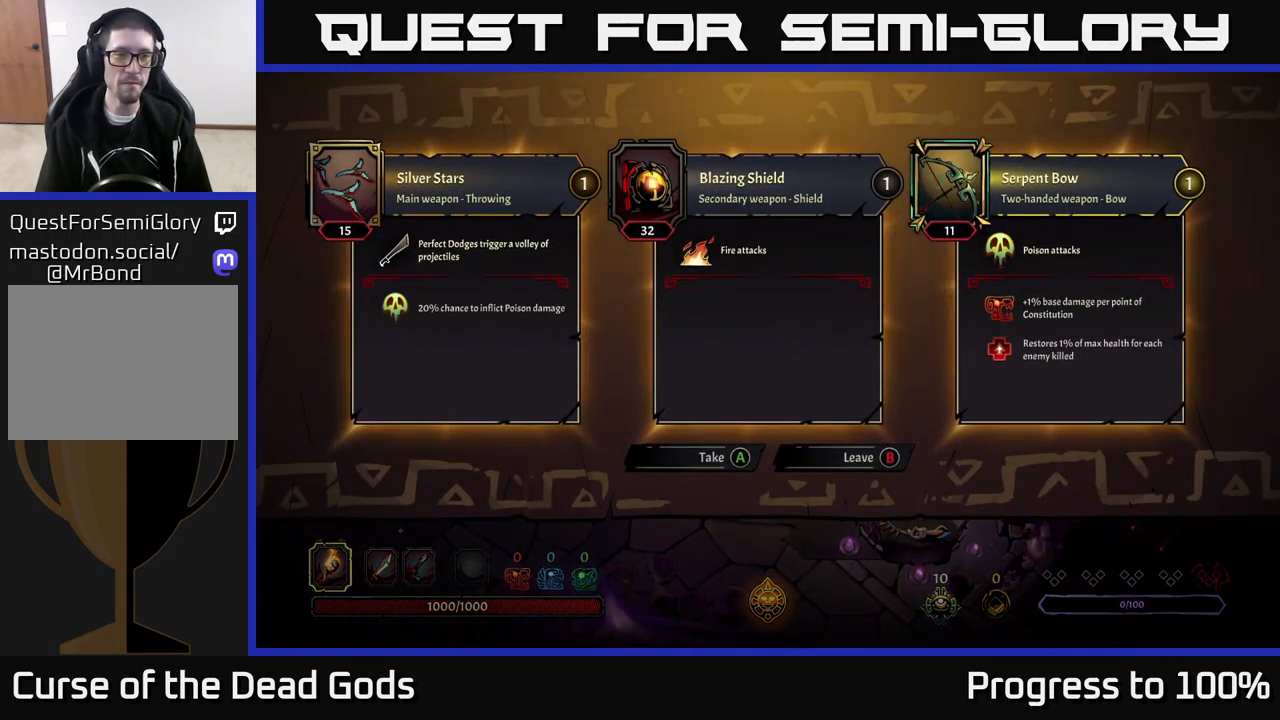
{"buttons": [], "left_stick": "center", "right_stick": "center", "events": []}
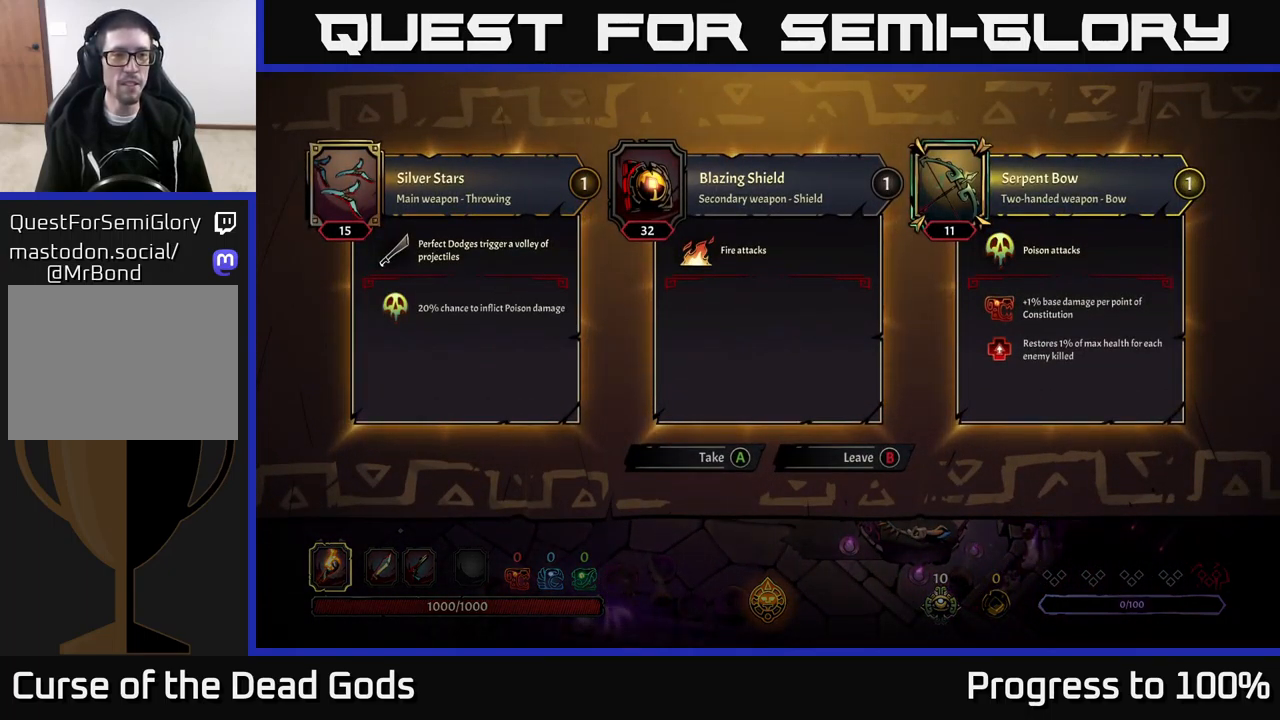
{"buttons": [], "left_stick": "center", "right_stick": "center", "events": []}